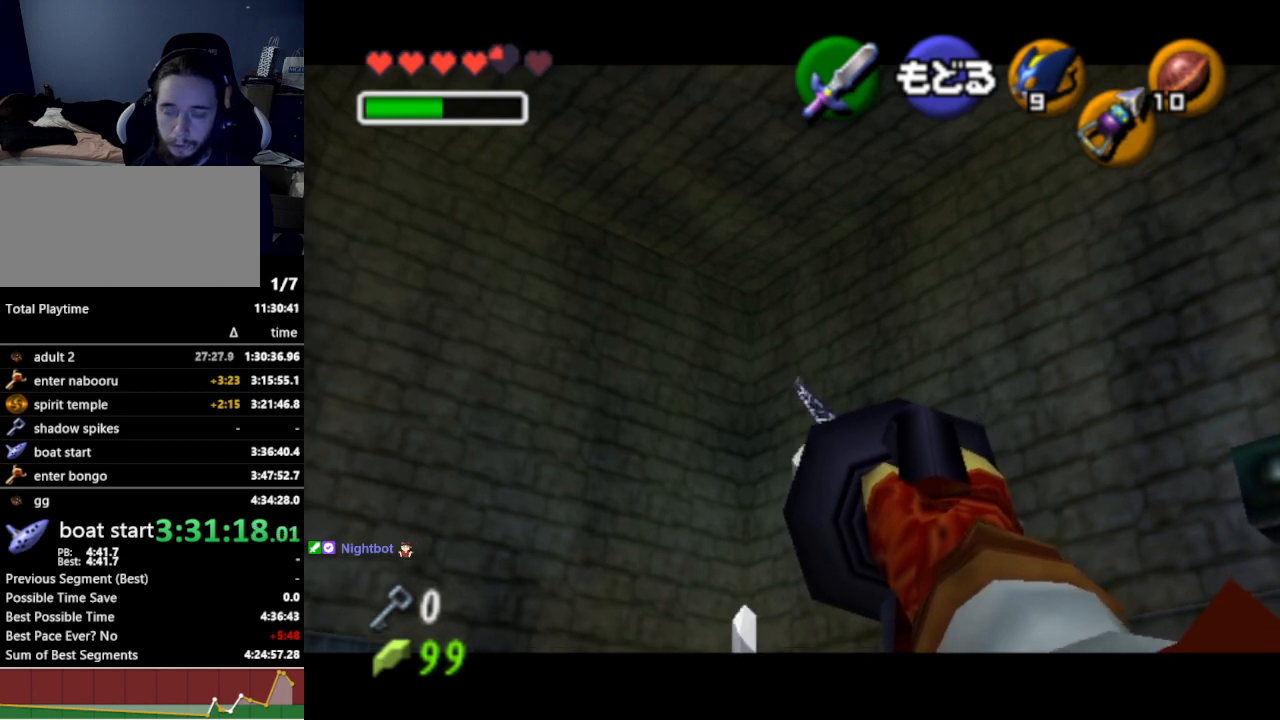
Gameplay with a controller (Nintendo layout); each line is a JSON object with the inputs held at the frame after it. "events" lists button and stick changes between this image and that frame as [ms after this image, input, new state], when the widget could be followed in between. Not read: L3 R3.
{"buttons": [], "left_stick": "center", "right_stick": "center", "events": []}
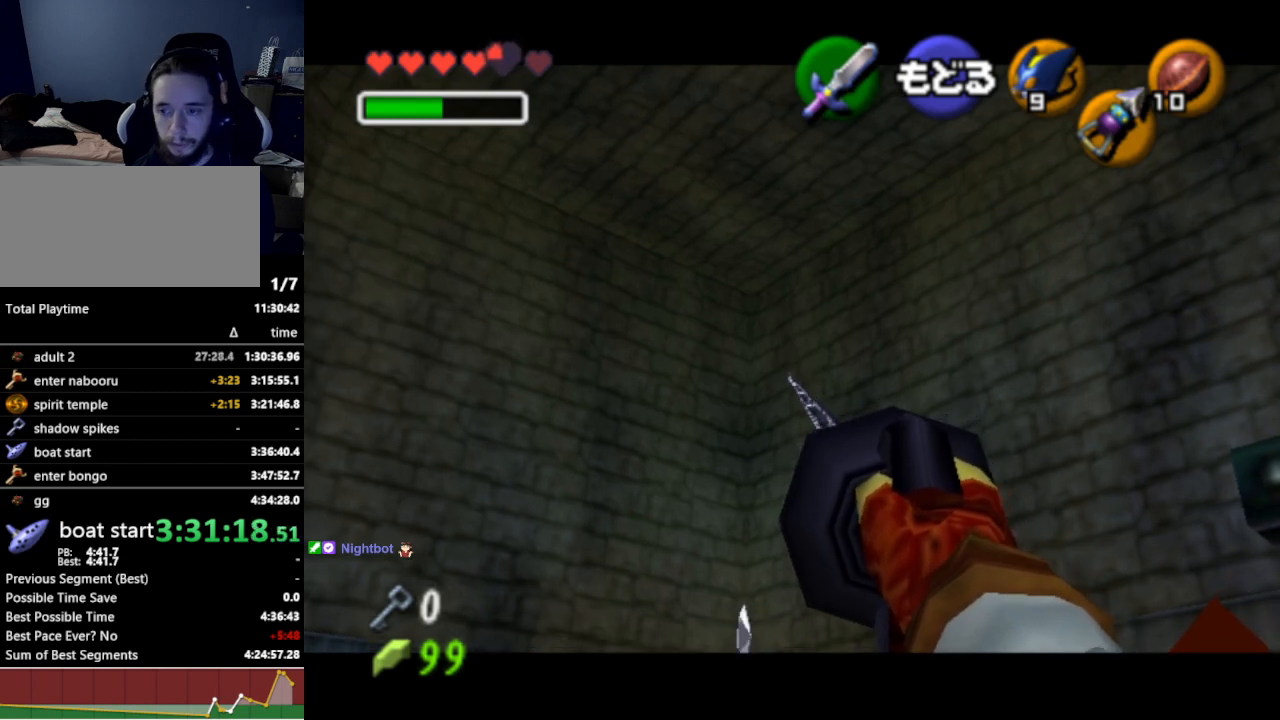
{"buttons": [], "left_stick": "center", "right_stick": "center", "events": []}
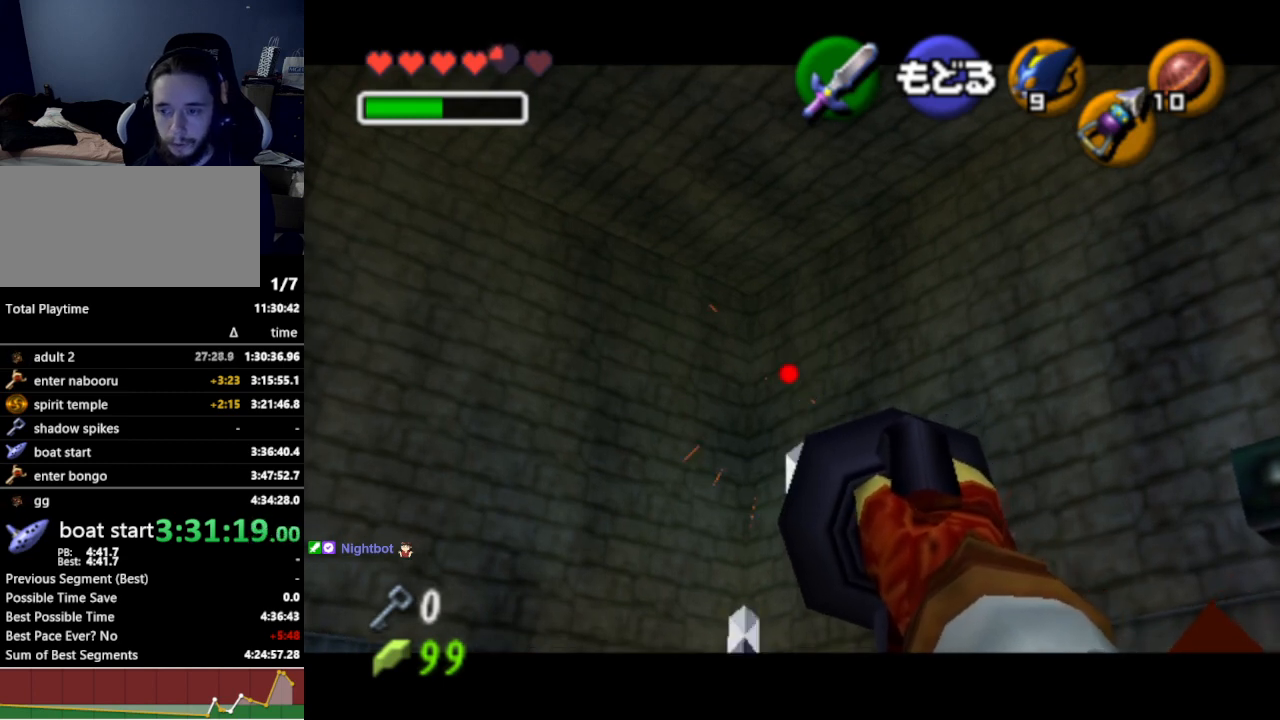
{"buttons": [], "left_stick": "center", "right_stick": "center", "events": [[133, "left_stick", "up"], [200, "Z", "down"], [233, "left_stick", "center"], [267, "Z", "up"]]}
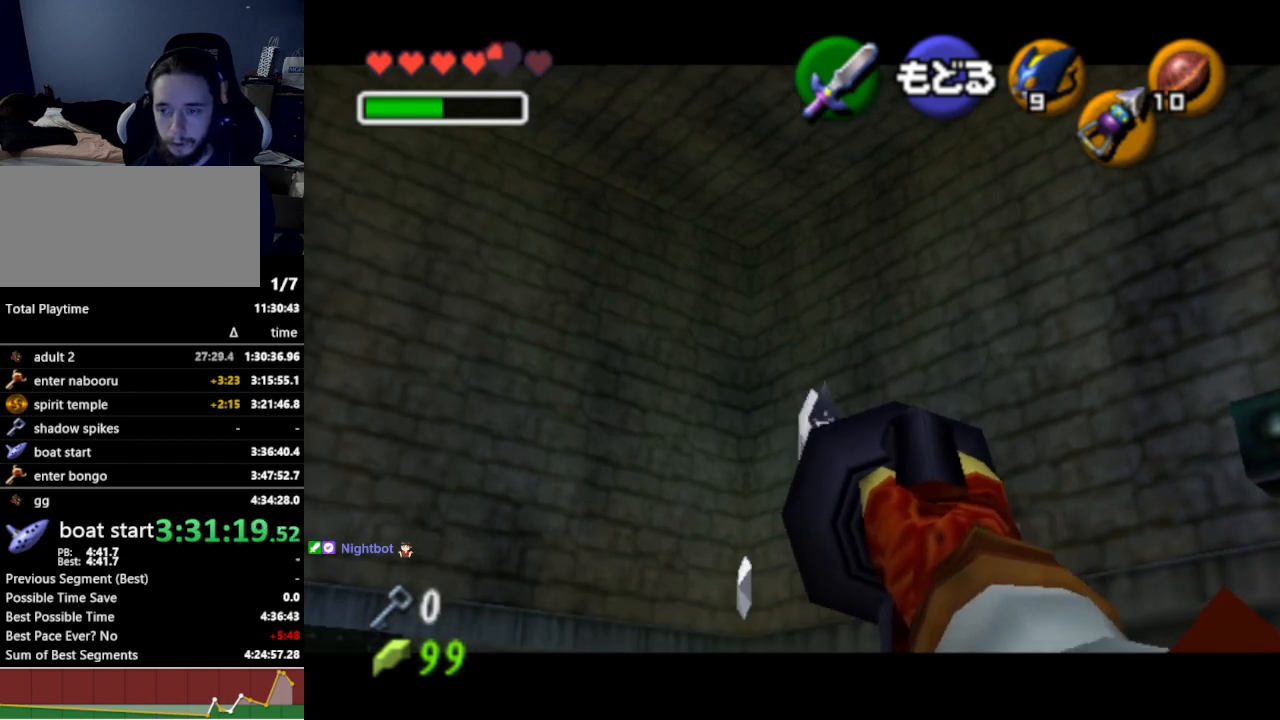
{"buttons": [], "left_stick": "center", "right_stick": "center", "events": []}
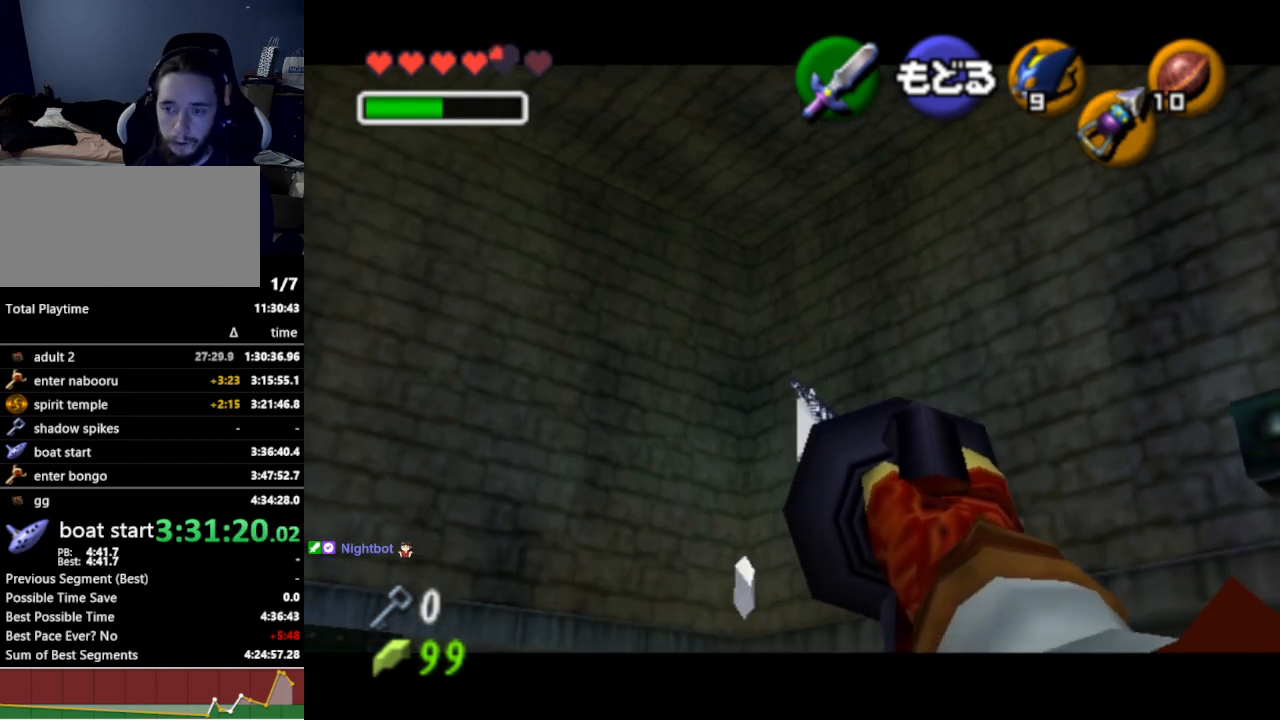
{"buttons": [], "left_stick": "center", "right_stick": "center", "events": []}
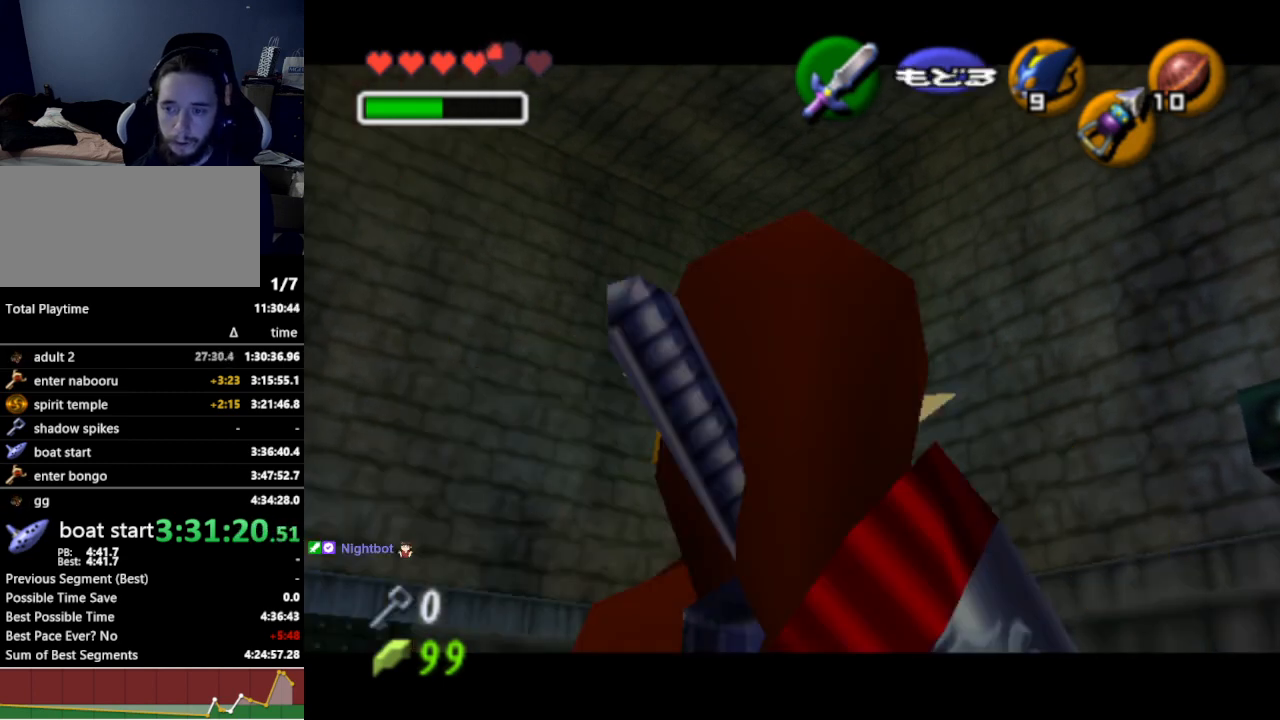
{"buttons": [], "left_stick": "center", "right_stick": "center", "events": []}
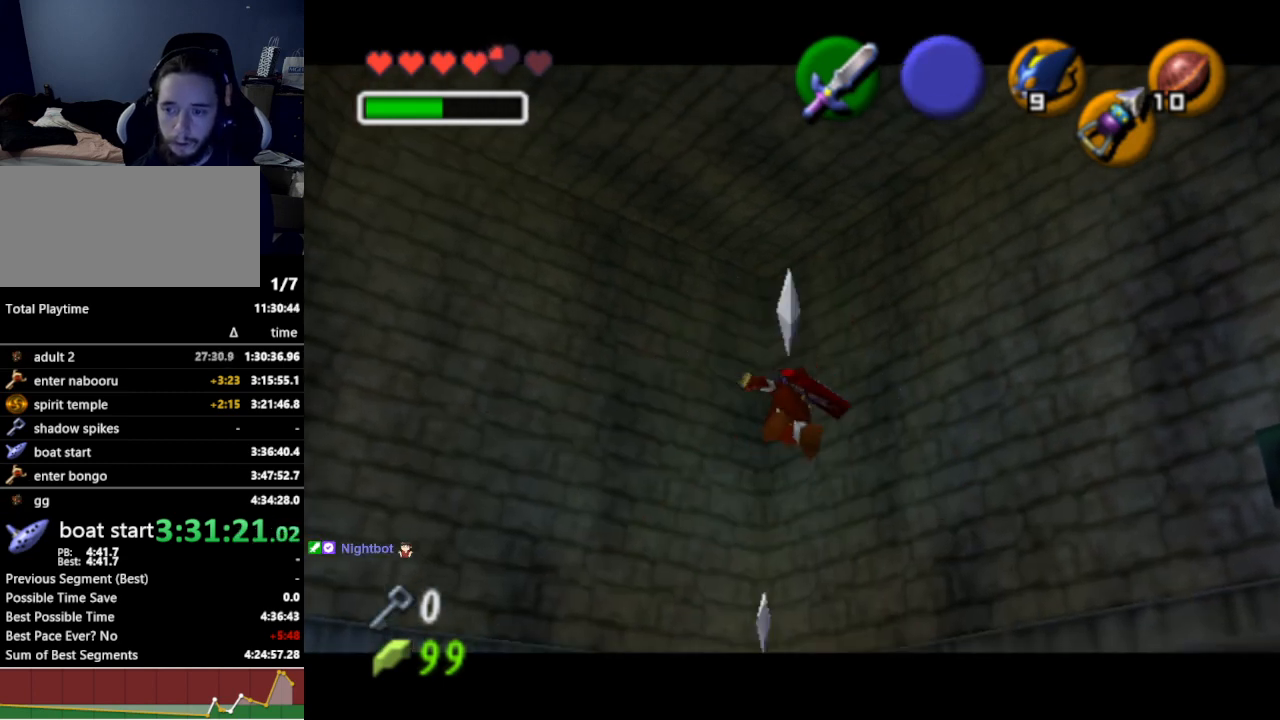
{"buttons": [], "left_stick": "center", "right_stick": "center", "events": []}
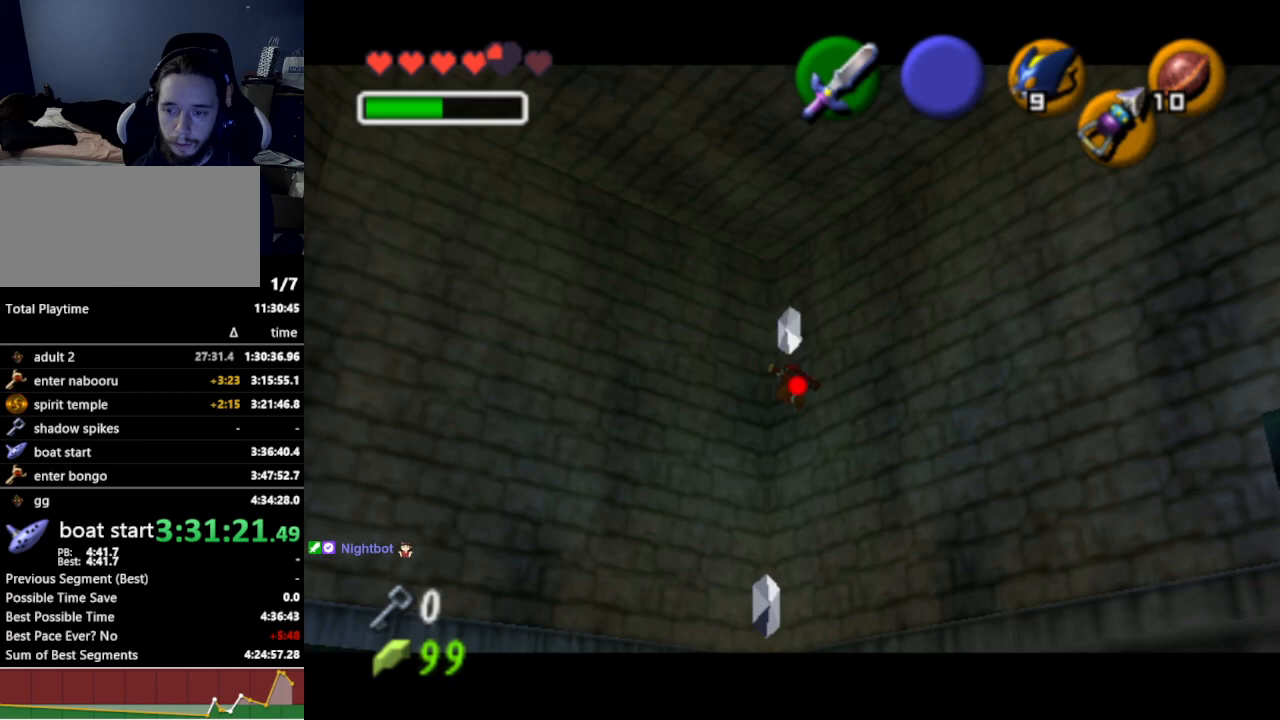
{"buttons": [], "left_stick": "center", "right_stick": "center", "events": []}
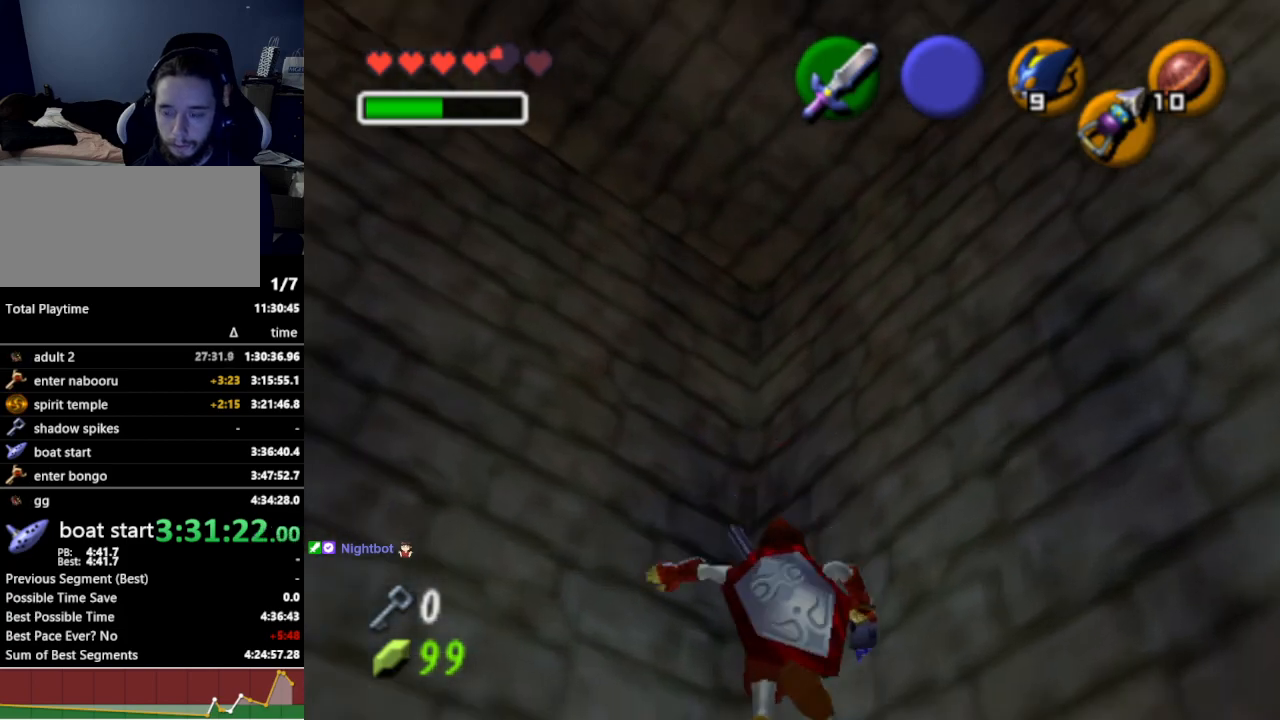
{"buttons": [], "left_stick": "down", "right_stick": "center", "events": [[100, "left_stick", "down"], [367, "A", "down"], [500, "A", "up"]]}
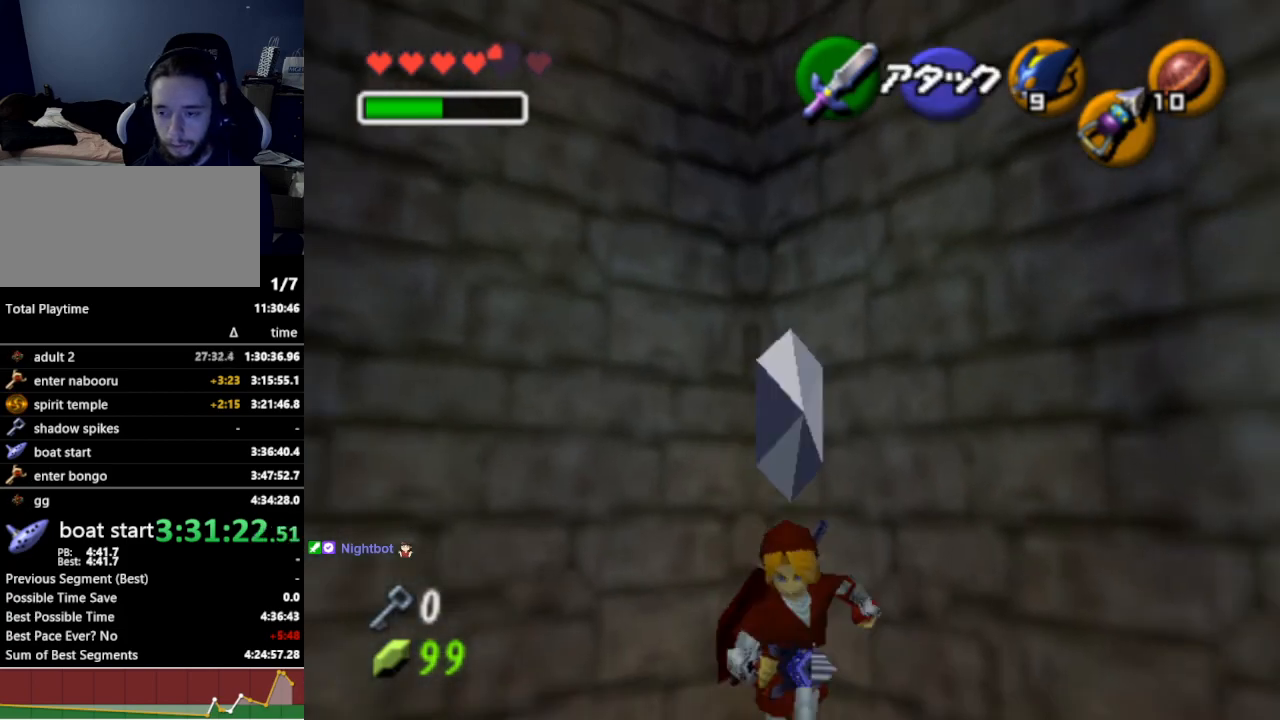
{"buttons": [], "left_stick": "up", "right_stick": "center", "events": [[167, "L1", "down"], [167, "left_stick", "up"], [333, "L1", "up"]]}
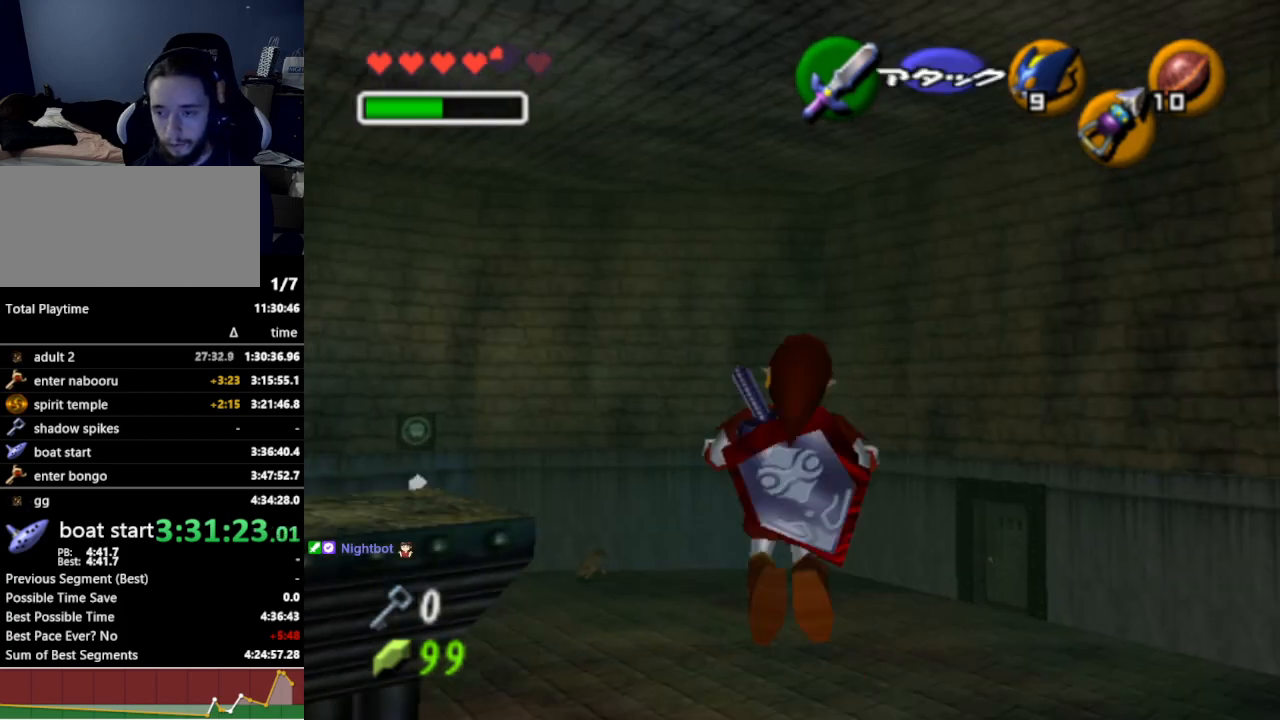
{"buttons": [], "left_stick": "up-left", "right_stick": "center", "events": [[500, "left_stick", "up-left"]]}
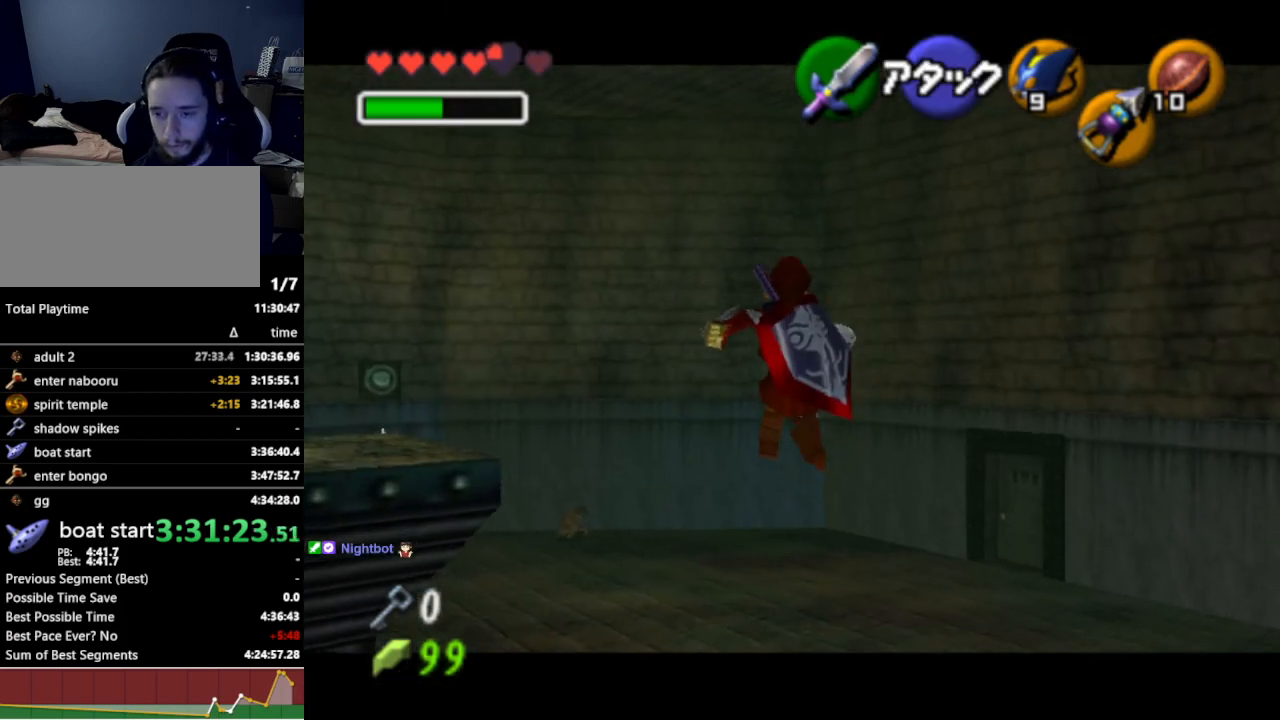
{"buttons": [], "left_stick": "up-left", "right_stick": "center", "events": []}
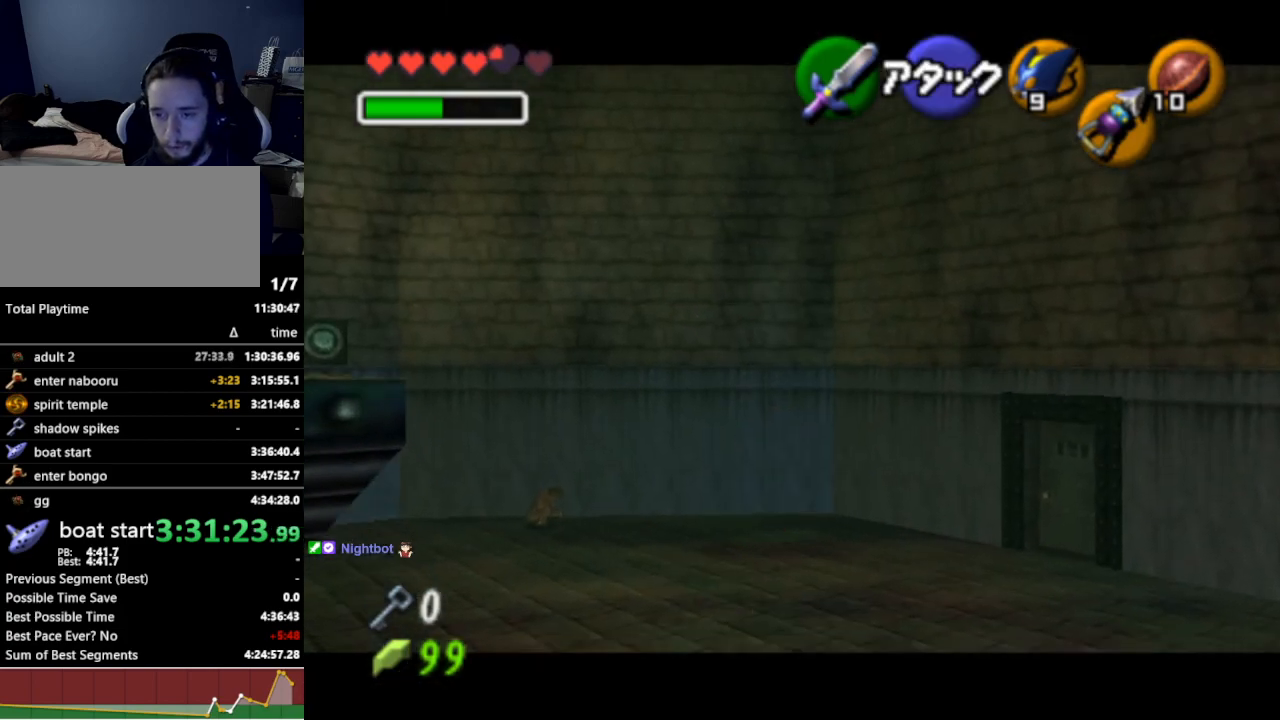
{"buttons": [], "left_stick": "up-left", "right_stick": "center", "events": [[33, "A", "down"], [200, "A", "up"]]}
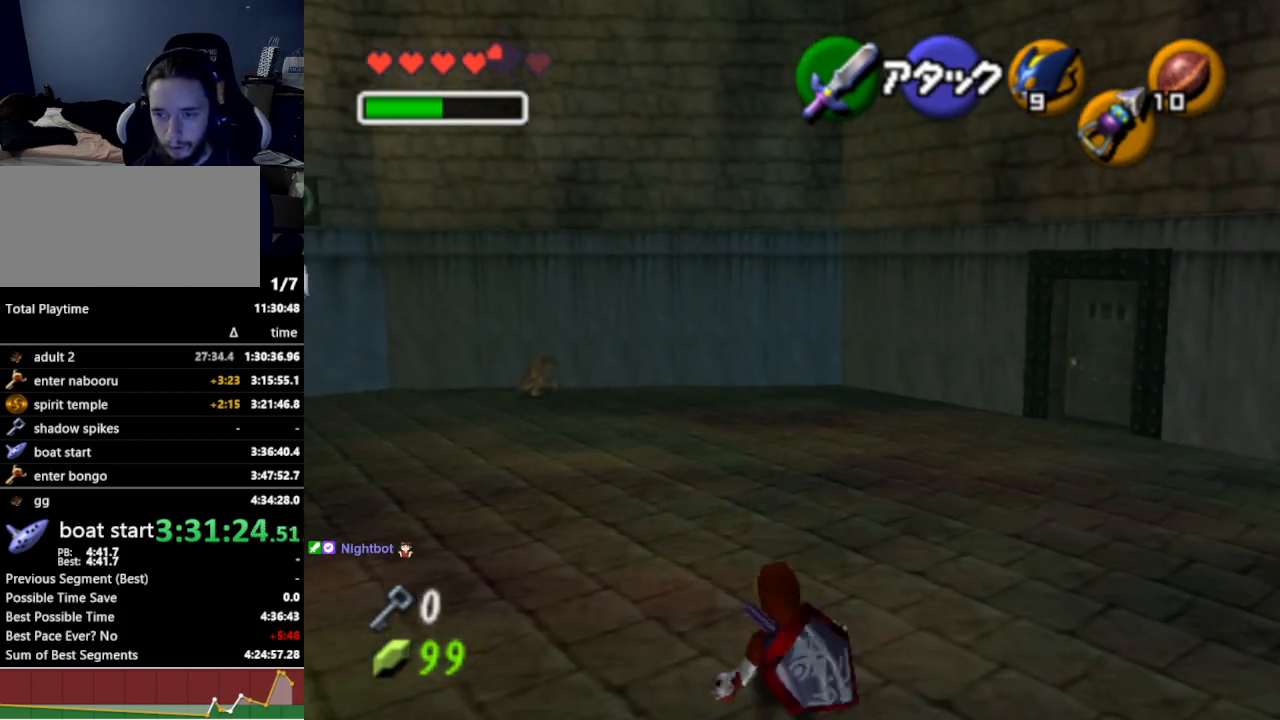
{"buttons": [], "left_stick": "up-left", "right_stick": "center", "events": [[233, "A", "down"], [367, "A", "up"]]}
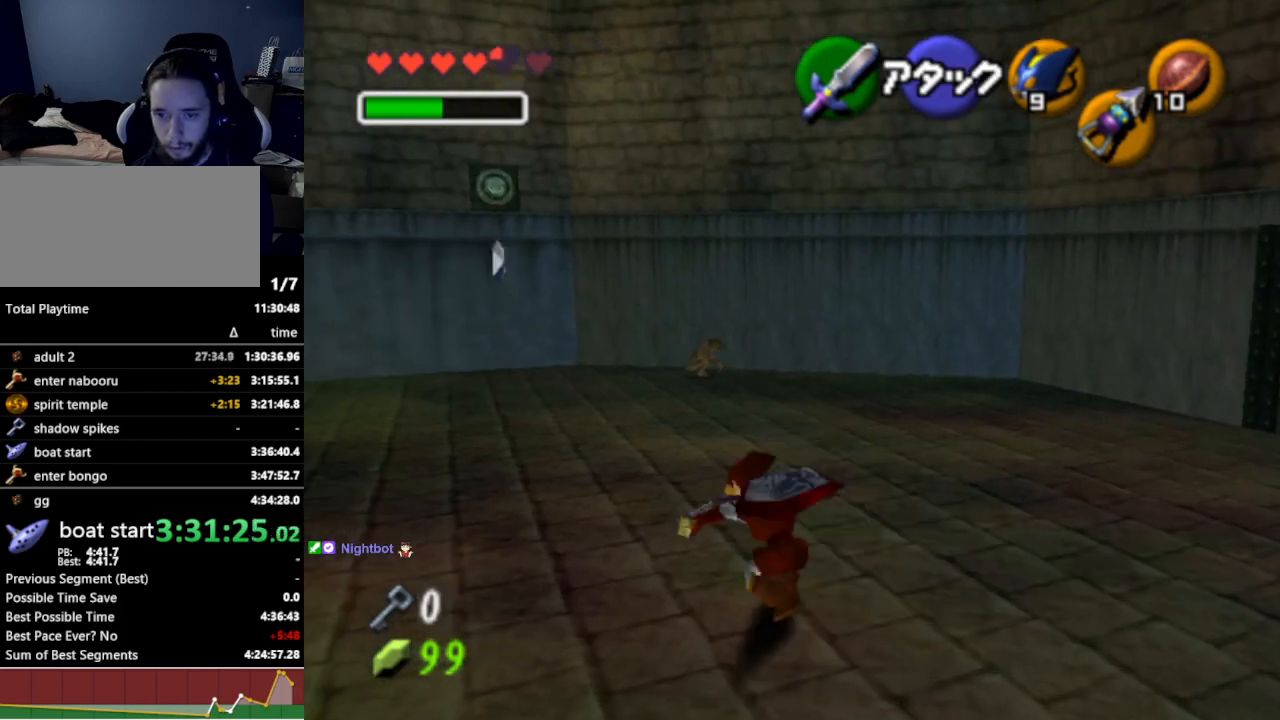
{"buttons": ["Z"], "left_stick": "up-left", "right_stick": "center", "events": [[467, "Z", "down"]]}
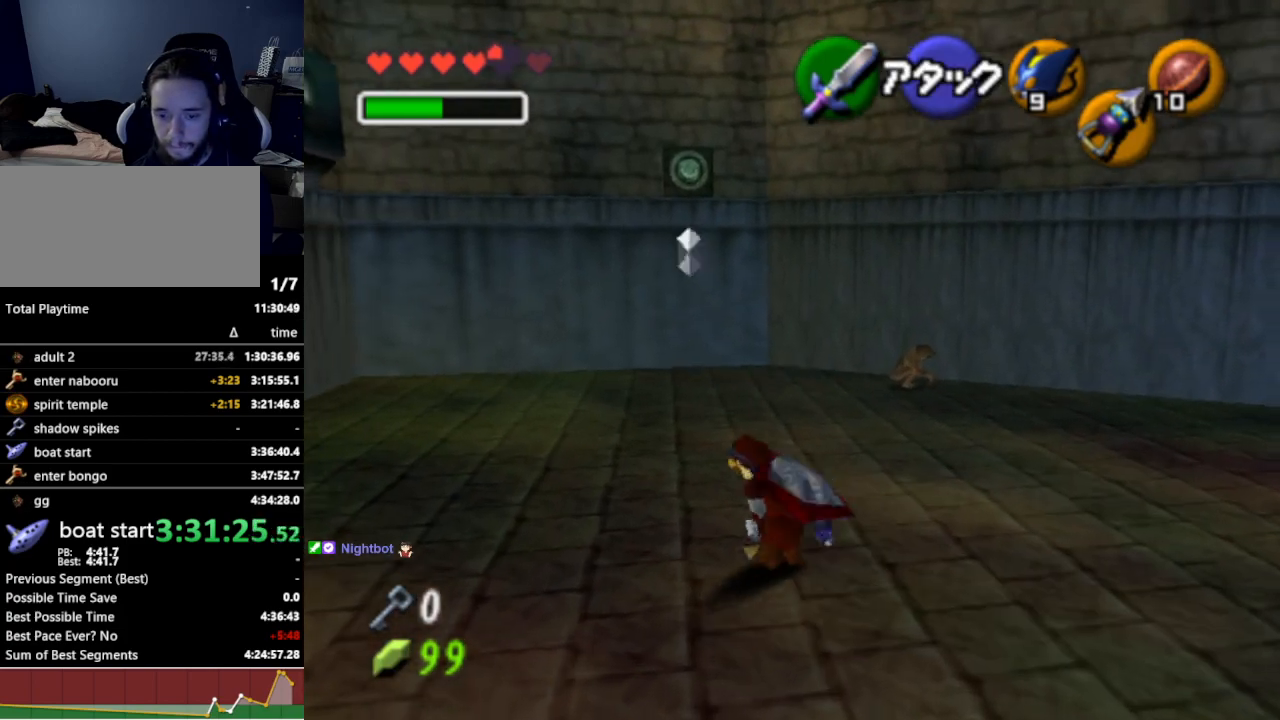
{"buttons": ["Z"], "left_stick": "center", "right_stick": "center", "events": [[167, "left_stick", "center"]]}
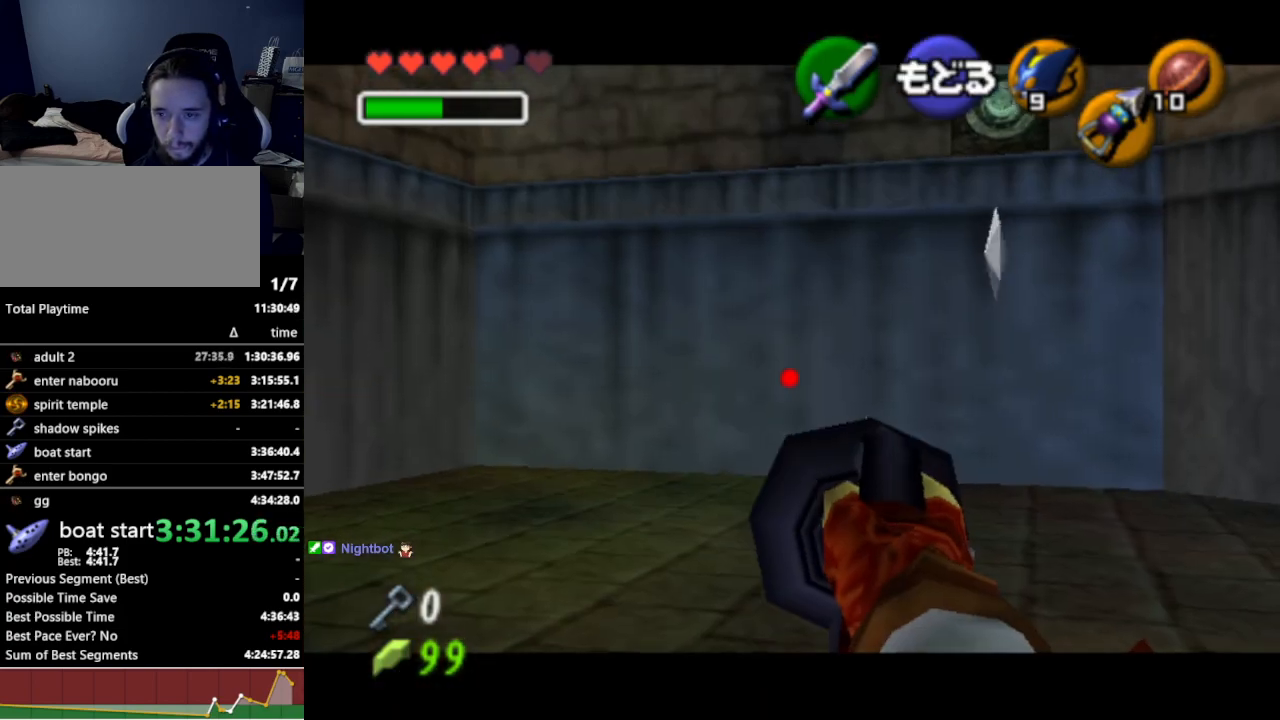
{"buttons": ["Z"], "left_stick": "down-right", "right_stick": "center", "events": [[67, "left_stick", "down-right"]]}
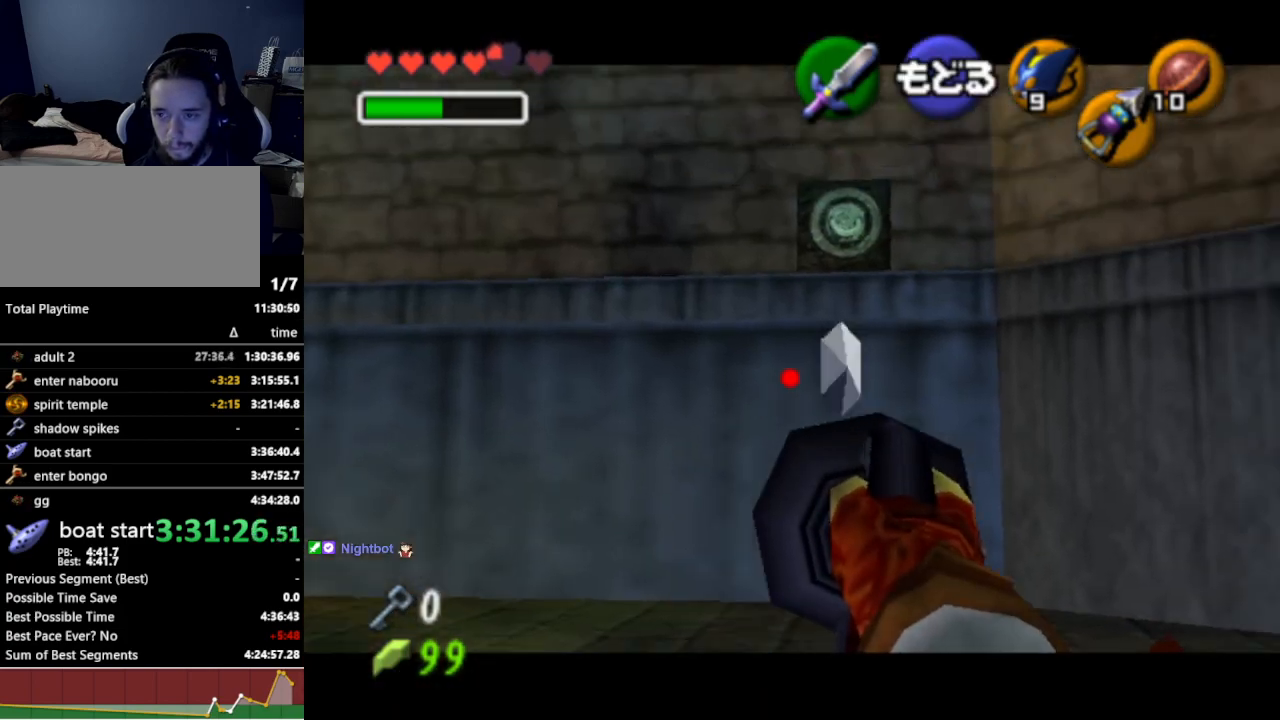
{"buttons": [], "left_stick": "center", "right_stick": "center", "events": [[100, "left_stick", "down"], [333, "left_stick", "center"], [400, "Z", "up"]]}
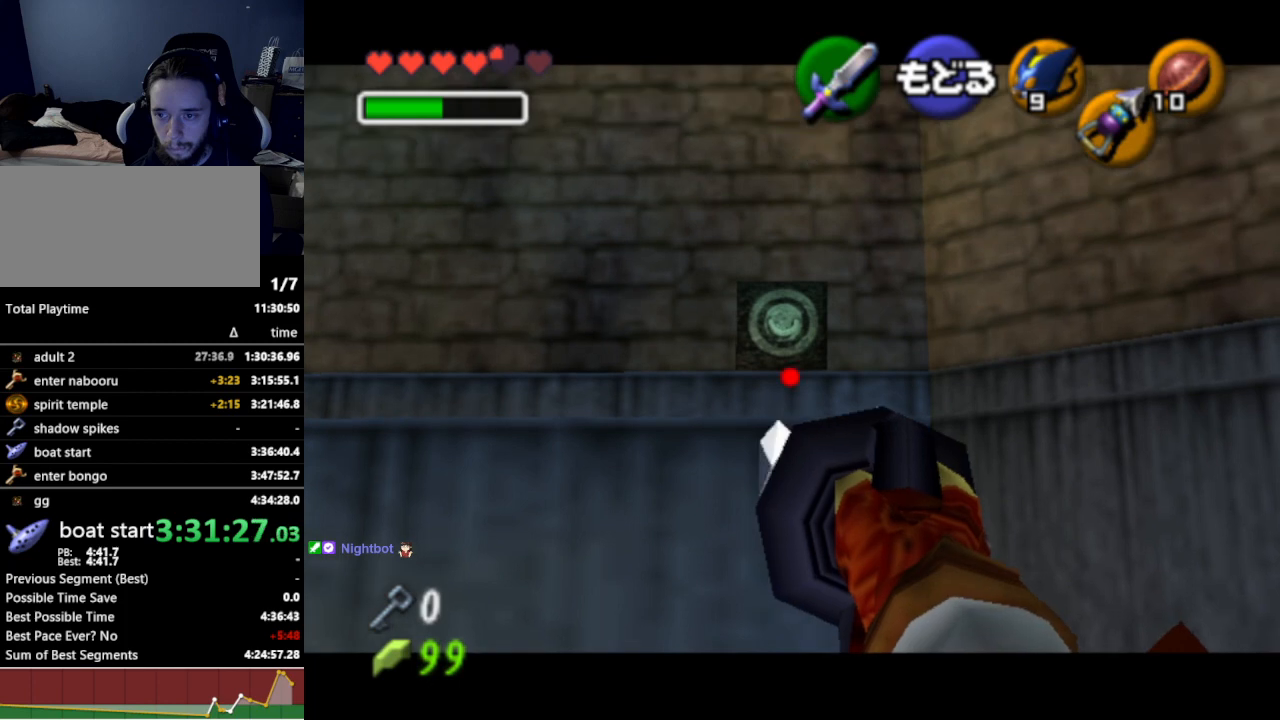
{"buttons": [], "left_stick": "down", "right_stick": "center", "events": [[433, "left_stick", "down"]]}
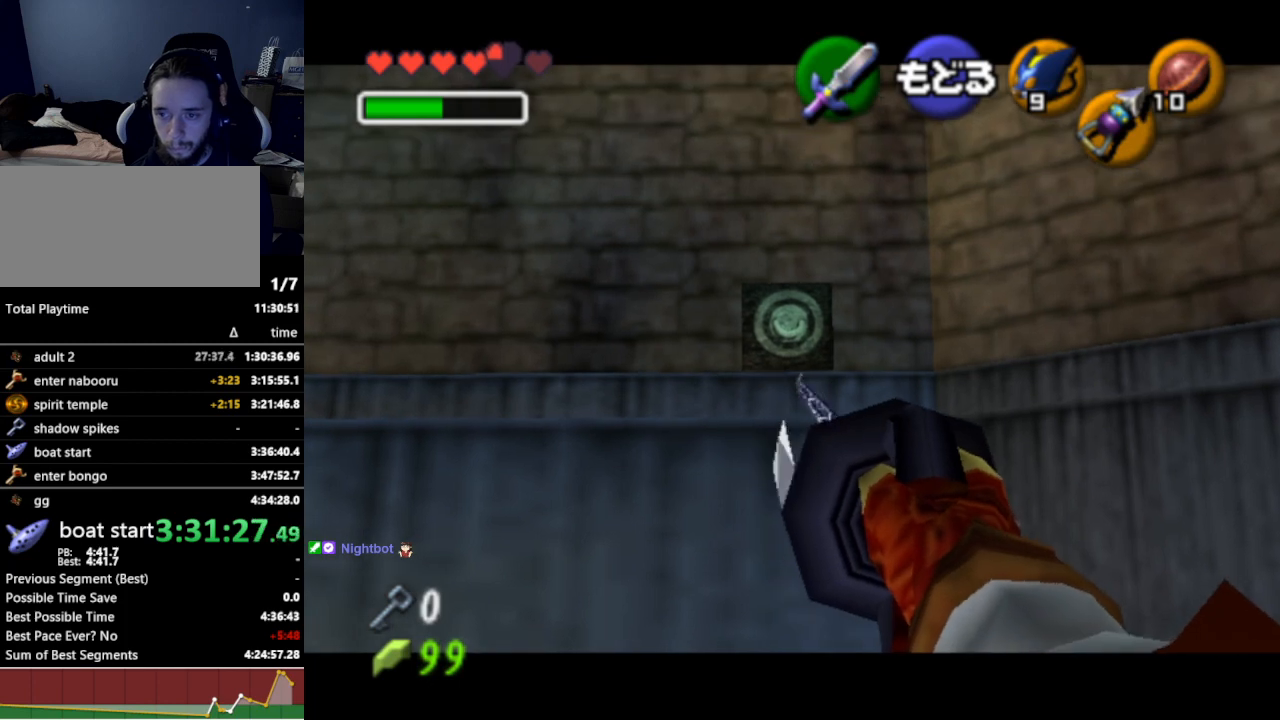
{"buttons": [], "left_stick": "down", "right_stick": "center", "events": [[67, "Z", "down"], [67, "left_stick", "center"], [167, "Z", "up"], [467, "left_stick", "down"]]}
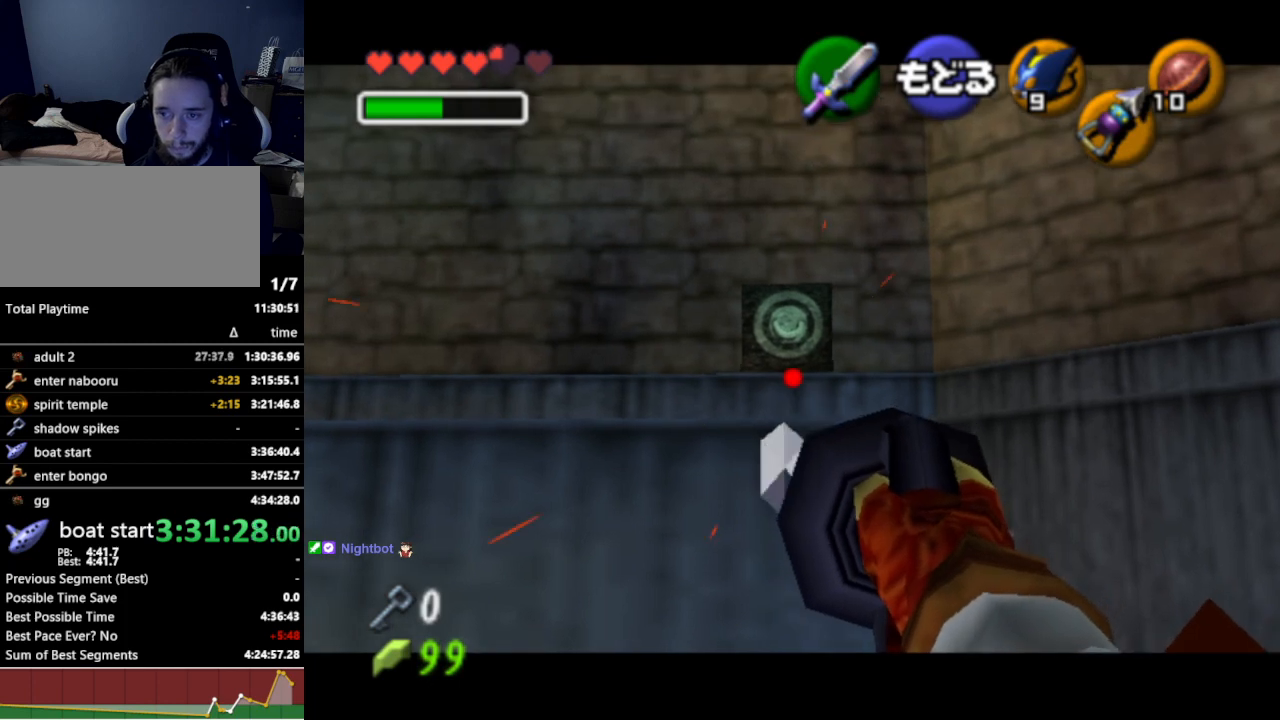
{"buttons": ["Z"], "left_stick": "center", "right_stick": "center", "events": [[67, "left_stick", "center"], [500, "Z", "down"]]}
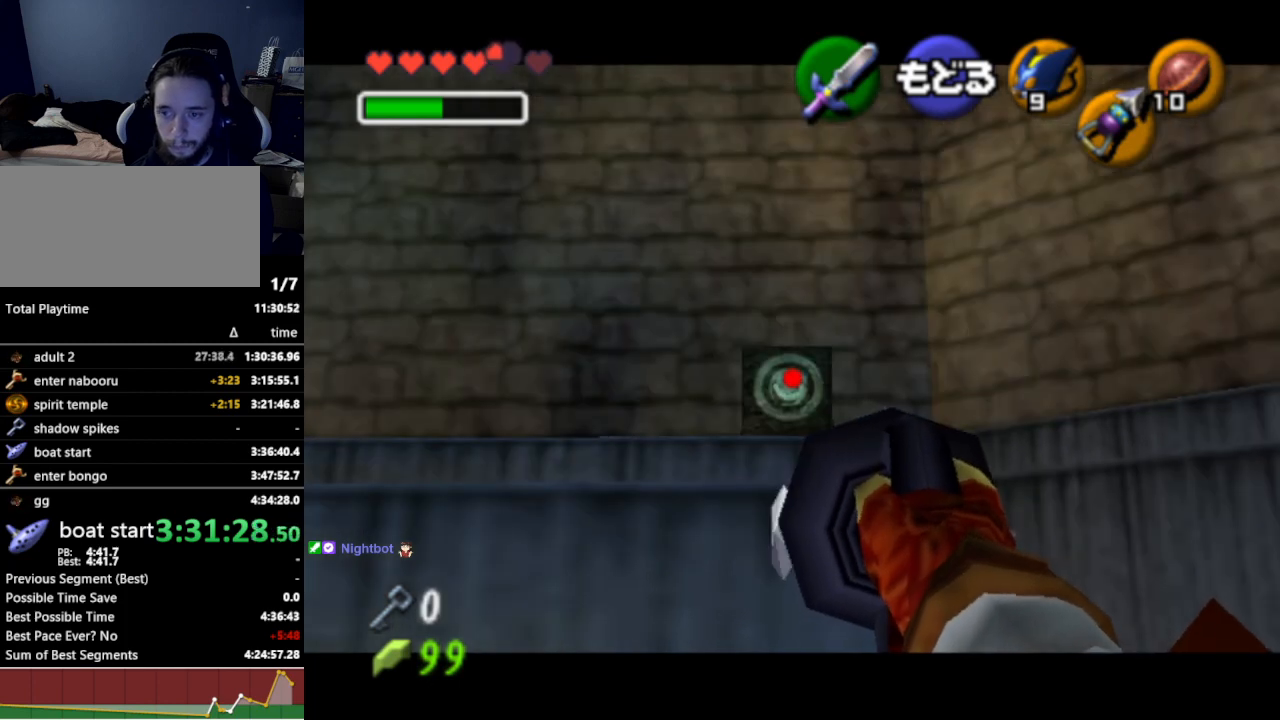
{"buttons": [], "left_stick": "center", "right_stick": "center", "events": [[67, "Z", "up"]]}
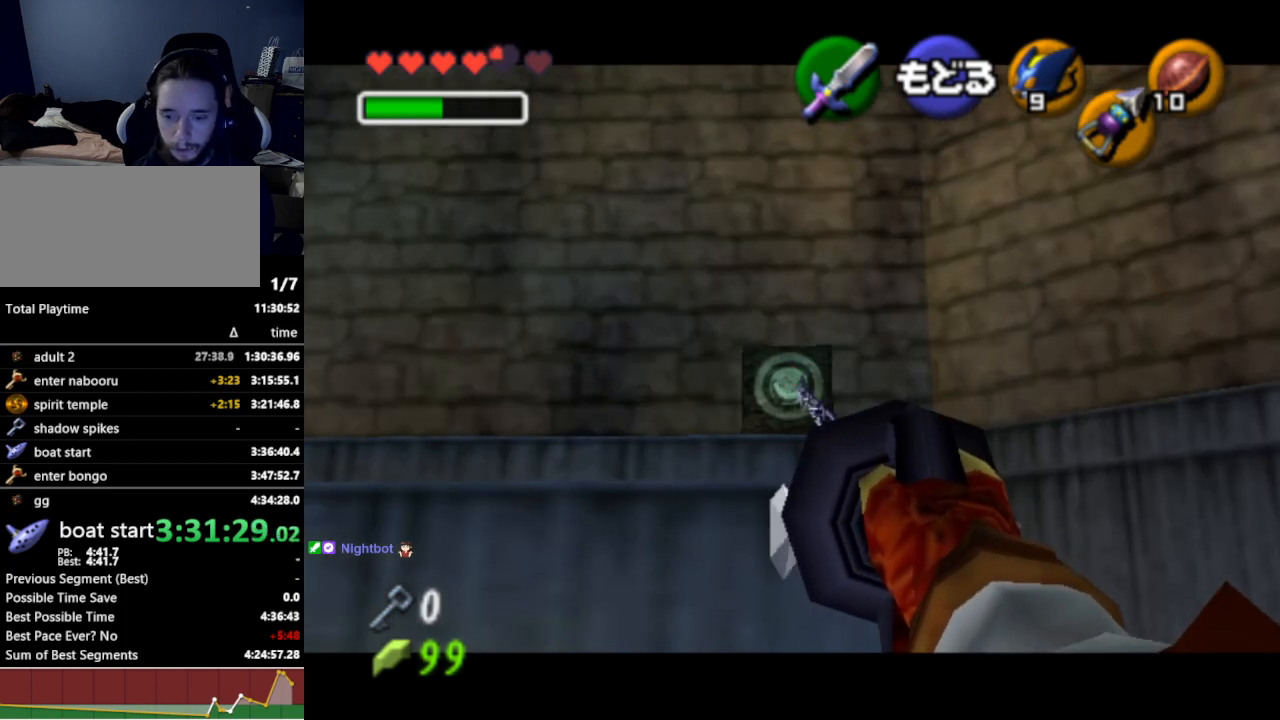
{"buttons": [], "left_stick": "center", "right_stick": "center", "events": []}
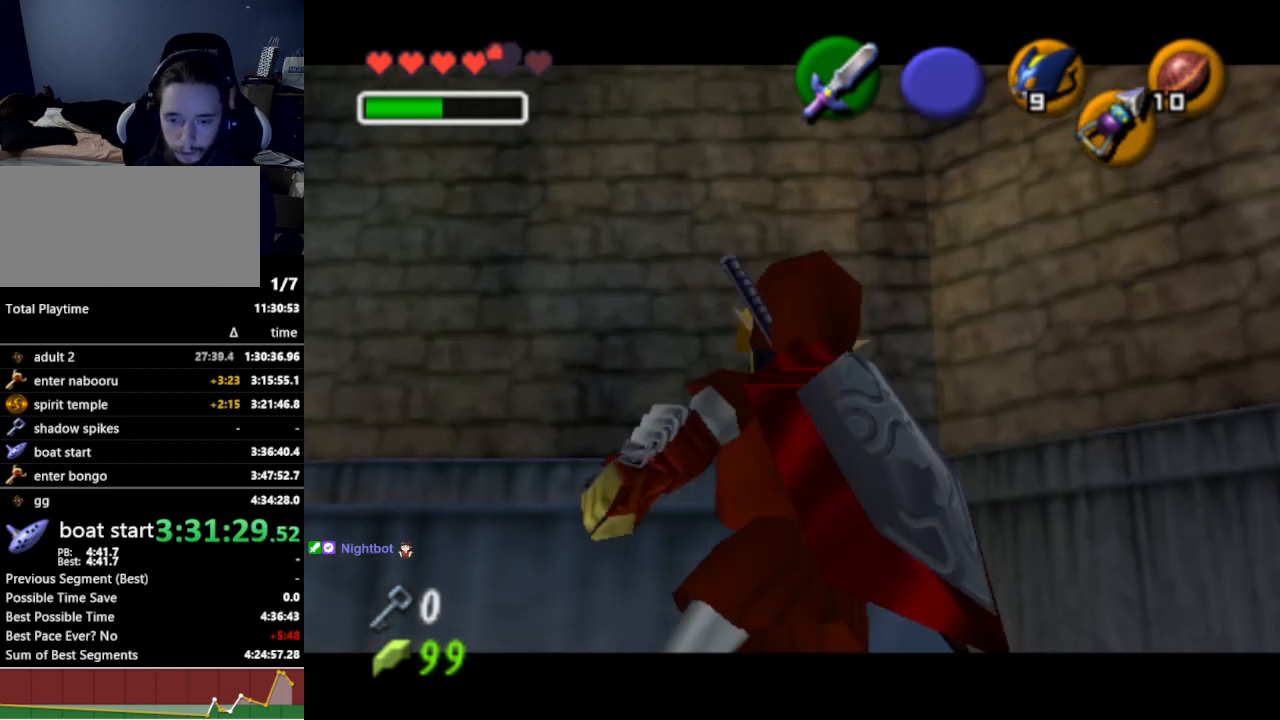
{"buttons": [], "left_stick": "center", "right_stick": "center", "events": []}
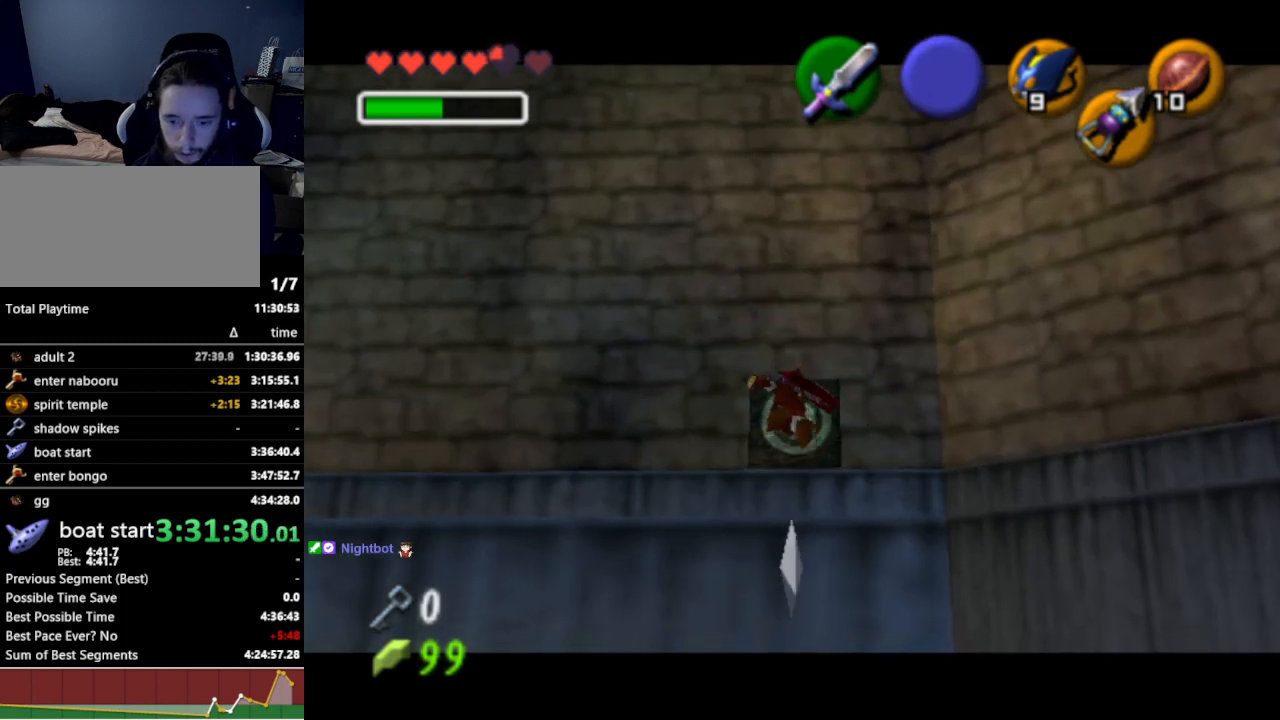
{"buttons": [], "left_stick": "center", "right_stick": "center", "events": []}
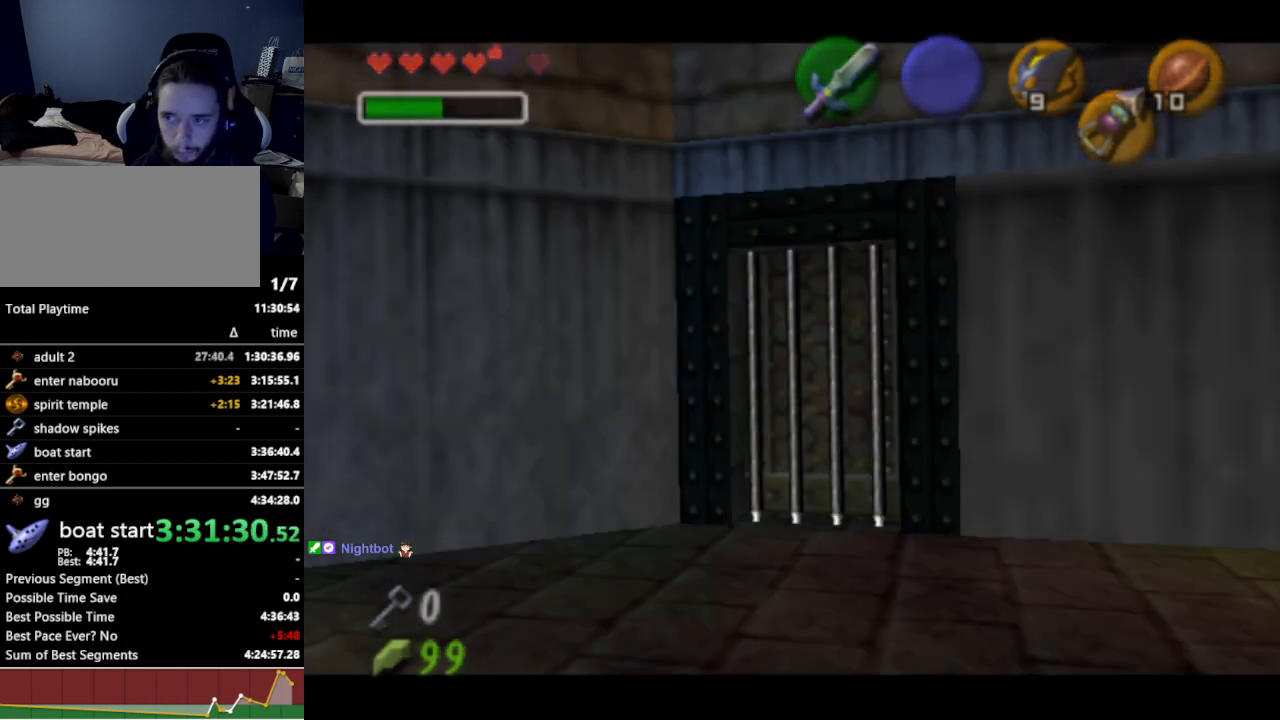
{"buttons": [], "left_stick": "center", "right_stick": "center", "events": []}
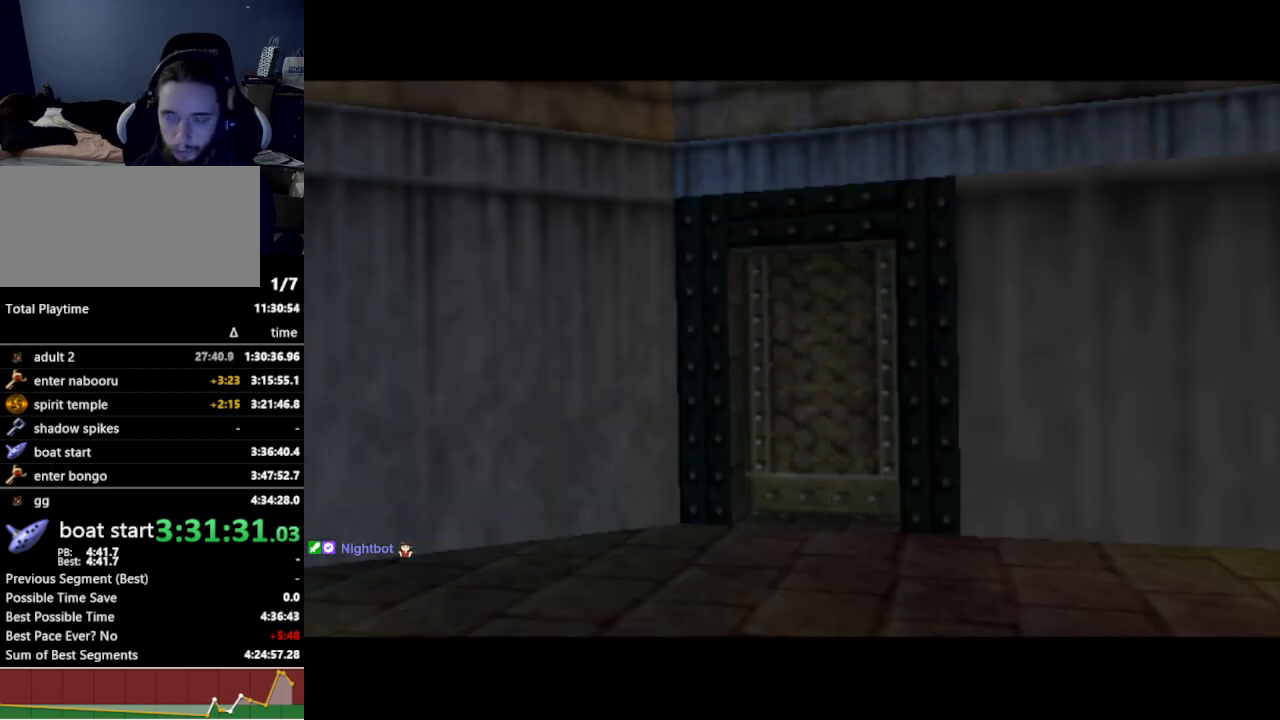
{"buttons": [], "left_stick": "center", "right_stick": "center", "events": []}
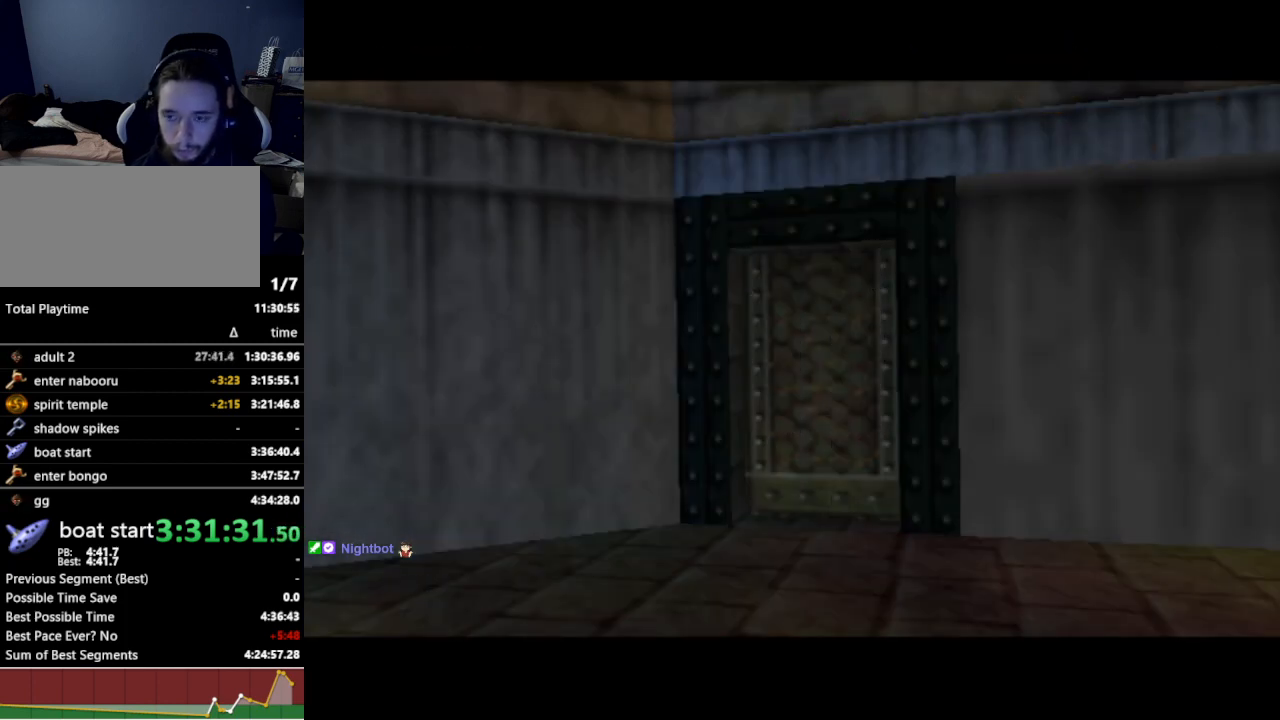
{"buttons": [], "left_stick": "center", "right_stick": "center", "events": []}
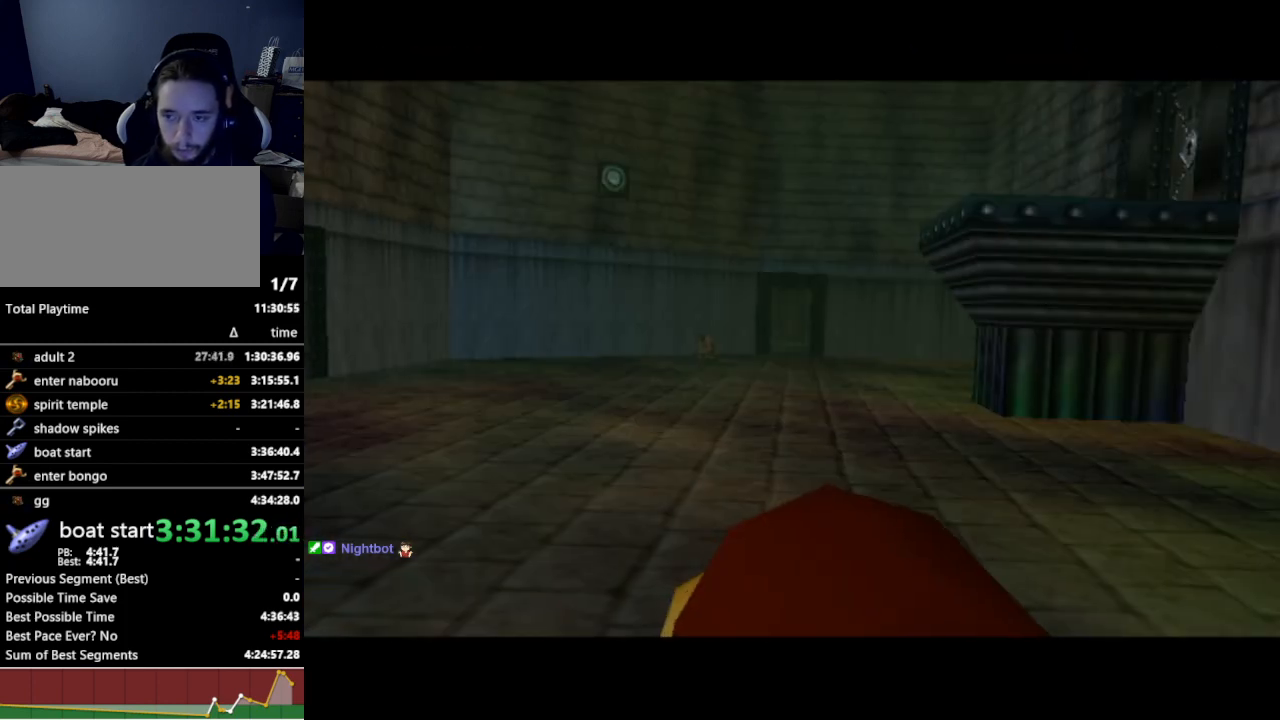
{"buttons": [], "left_stick": "up", "right_stick": "center", "events": [[300, "left_stick", "up"]]}